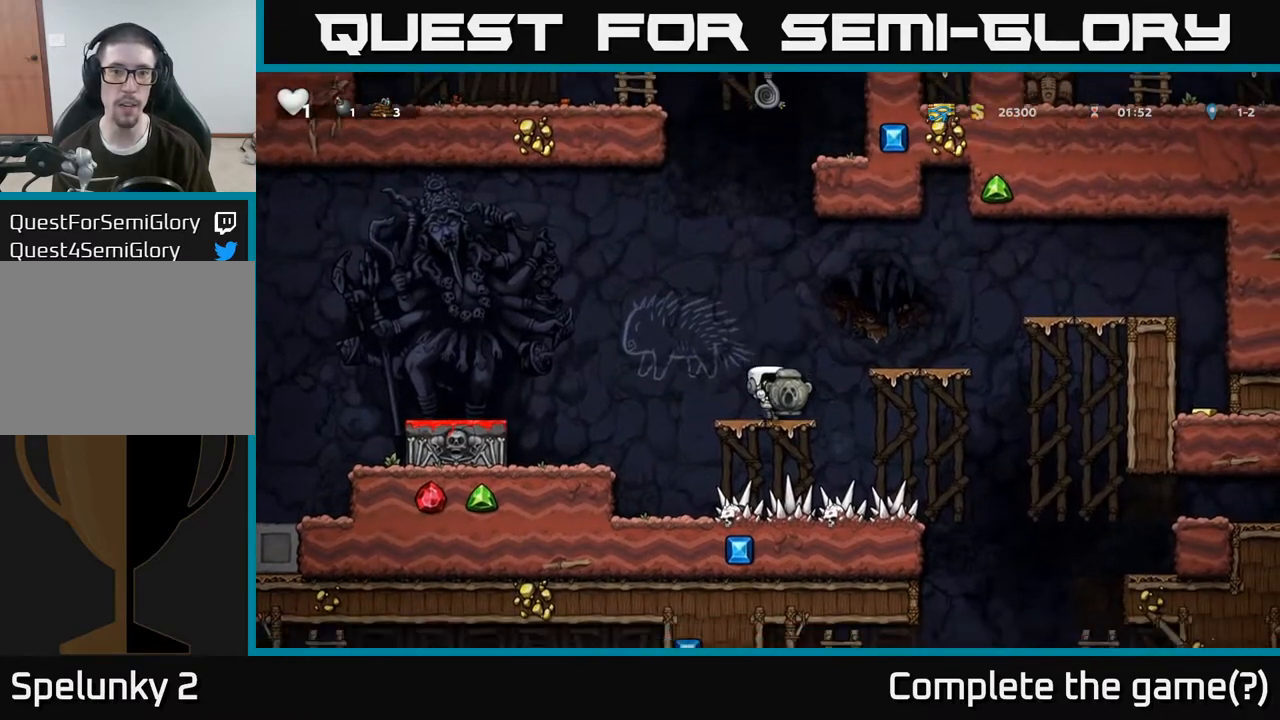
Gameplay with a controller (Xbox layout); each line is a JSON object with the inputs held at the frame after it. "events" lists button and stick changes between this image and that frame as [ms after this image, input, new state], when the widget could be followed in between. Not read: left_stick.
{"buttons": ["A"], "right_stick": "center", "events": [[250, "A", "down"]]}
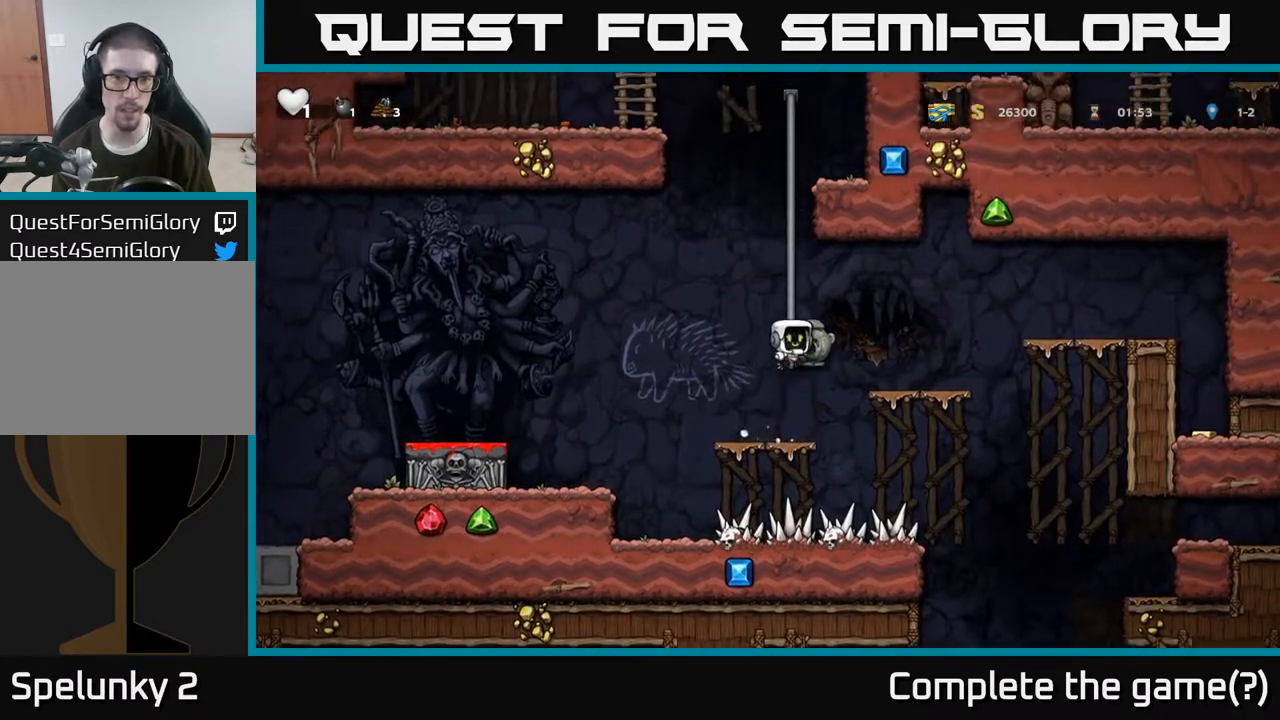
{"buttons": [], "right_stick": "center", "events": [[67, "A", "up"], [183, "A", "down"], [333, "A", "up"]]}
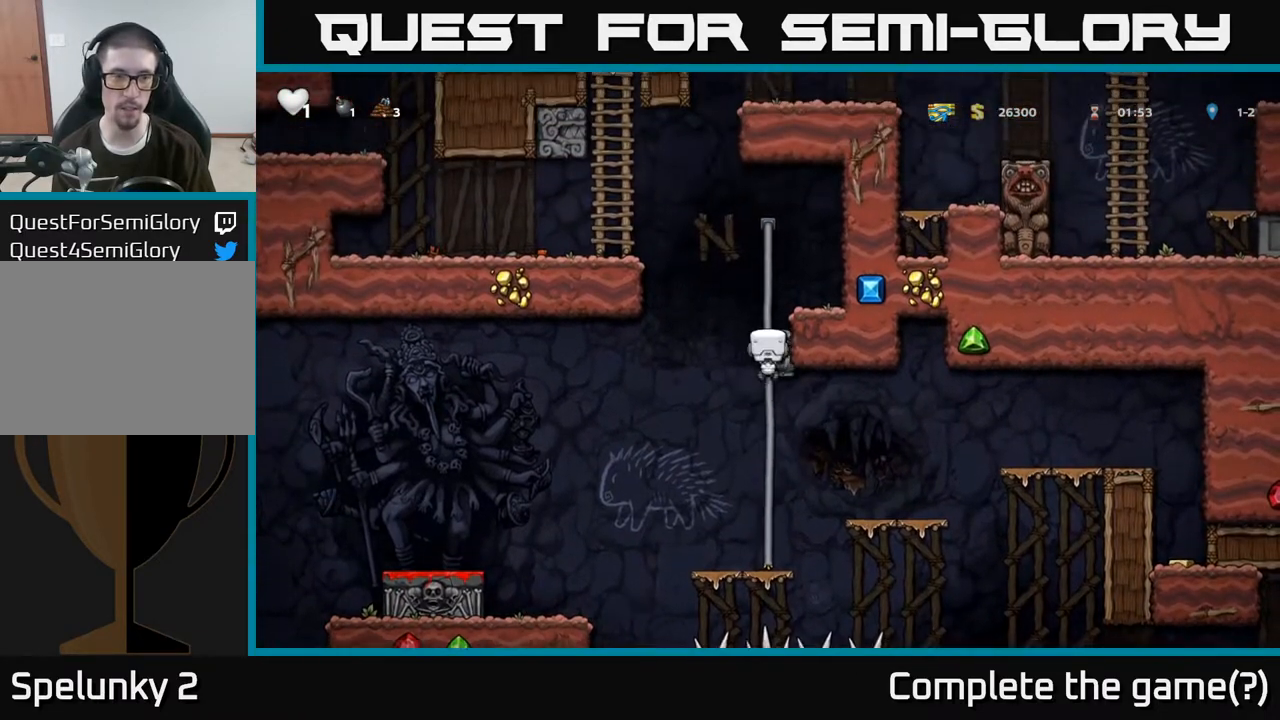
{"buttons": ["A"], "right_stick": "center", "events": [[17, "A", "down"], [183, "A", "up"], [483, "A", "down"]]}
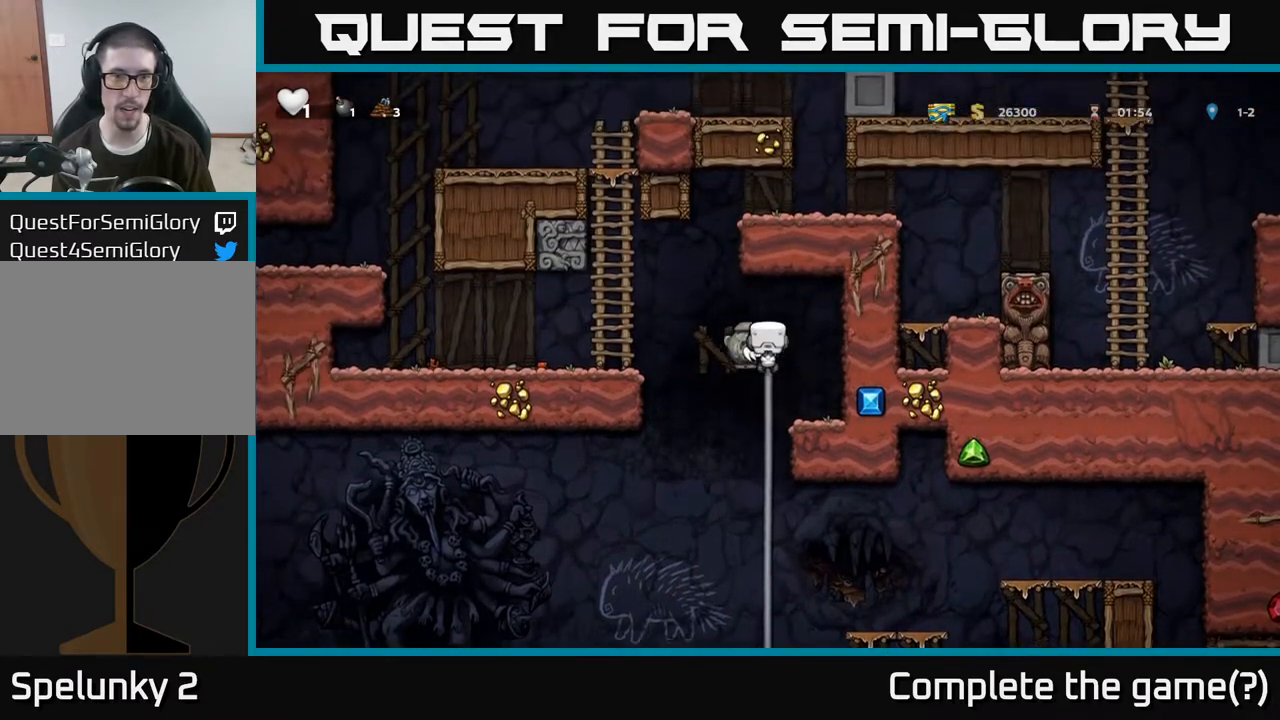
{"buttons": [], "right_stick": "center", "events": [[117, "A", "up"]]}
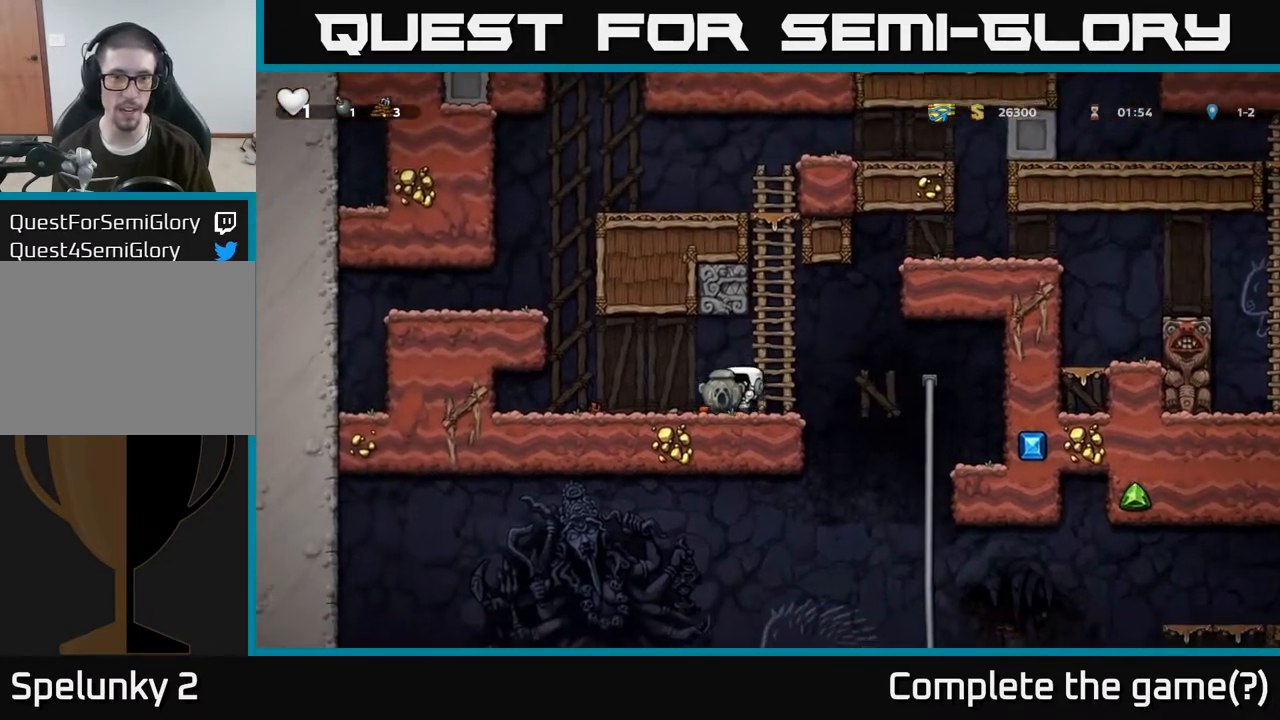
{"buttons": ["A"], "right_stick": "center", "events": [[417, "A", "down"]]}
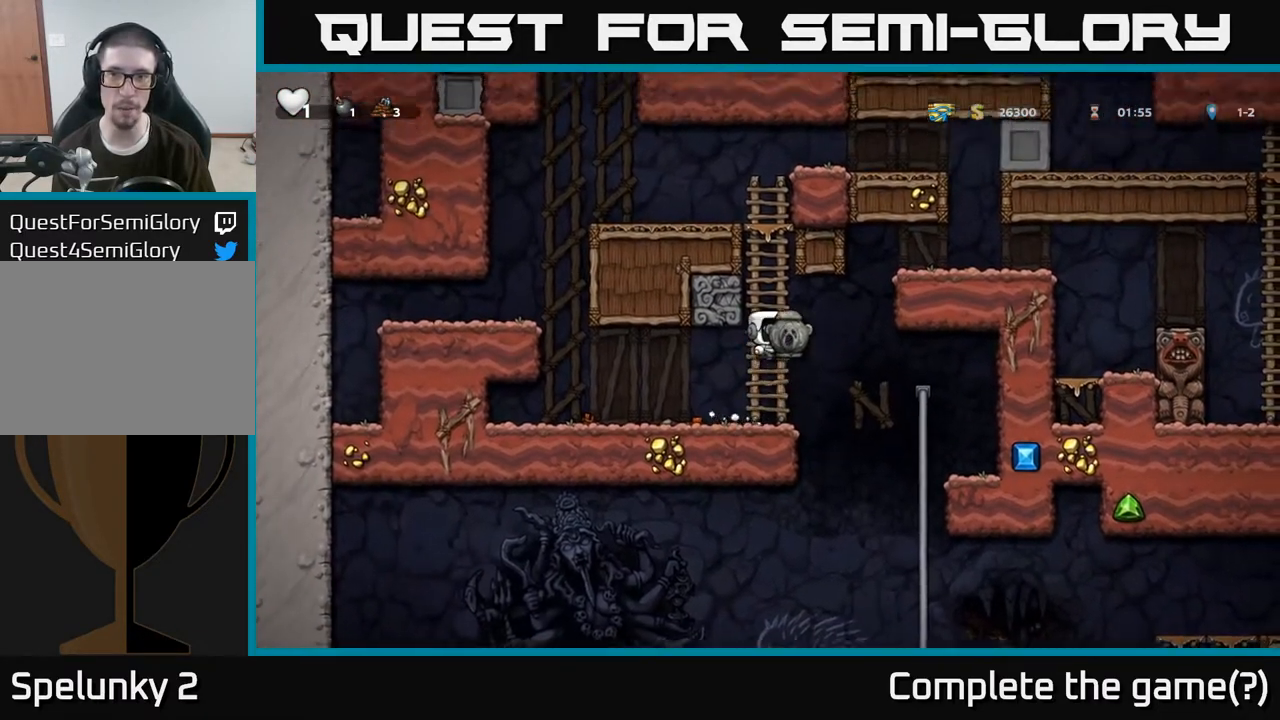
{"buttons": [], "right_stick": "center", "events": [[150, "A", "up"]]}
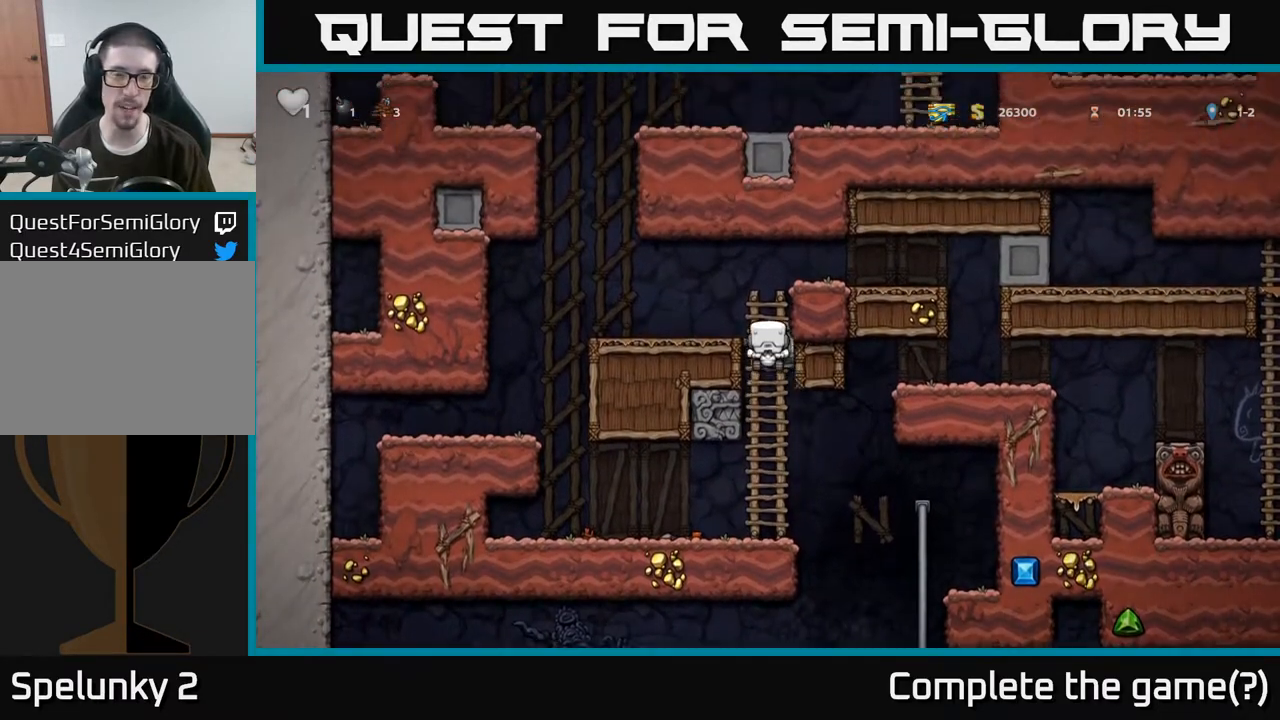
{"buttons": [], "right_stick": "center", "events": [[67, "A", "down"], [367, "A", "up"]]}
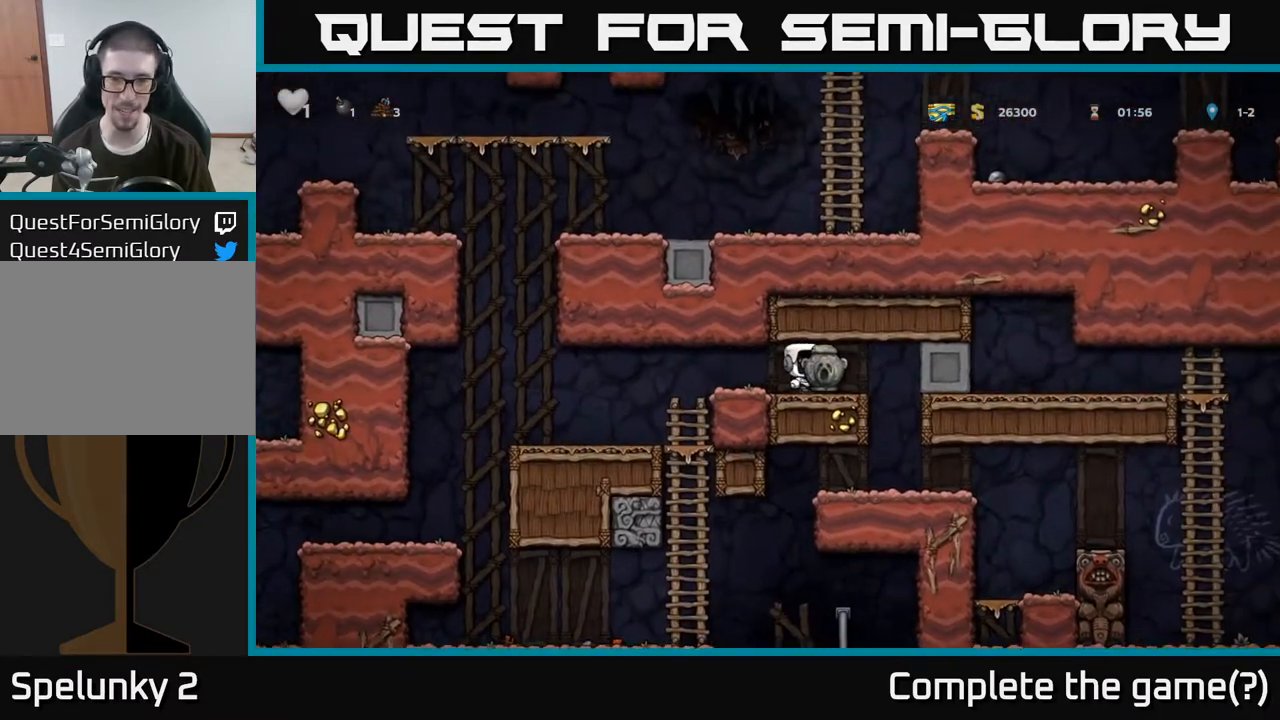
{"buttons": [], "right_stick": "center", "events": []}
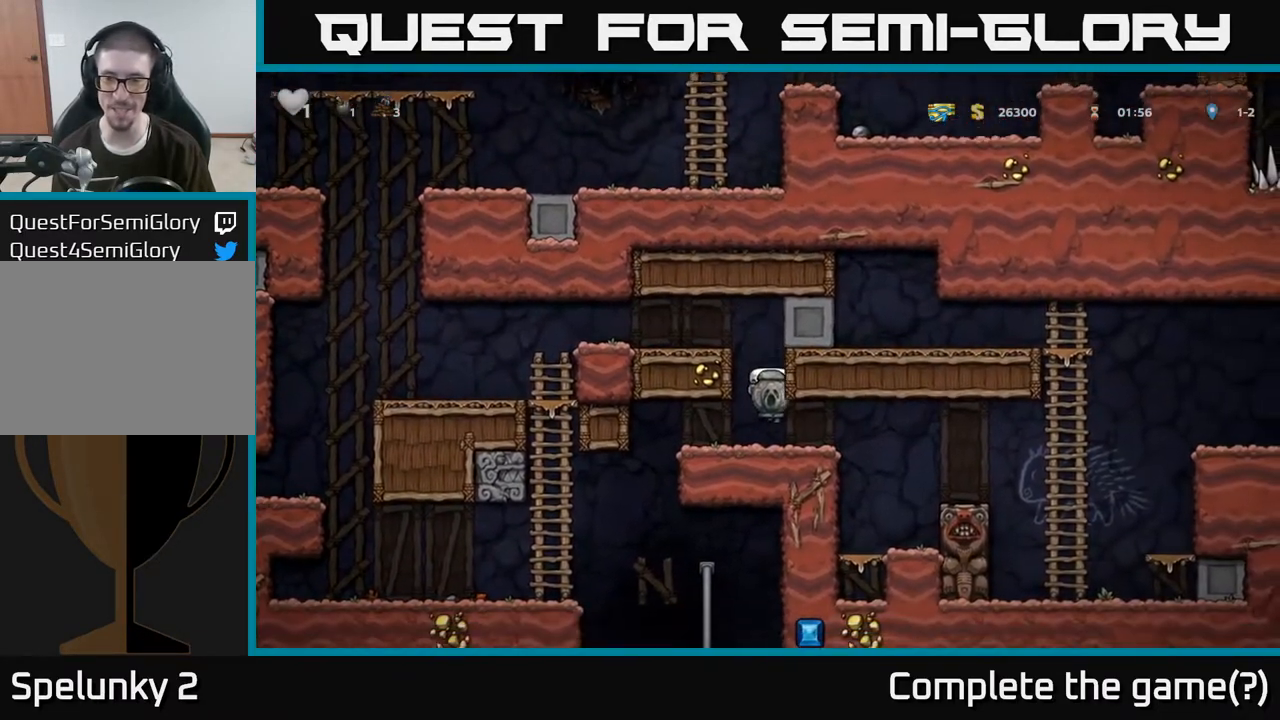
{"buttons": [], "right_stick": "center", "events": []}
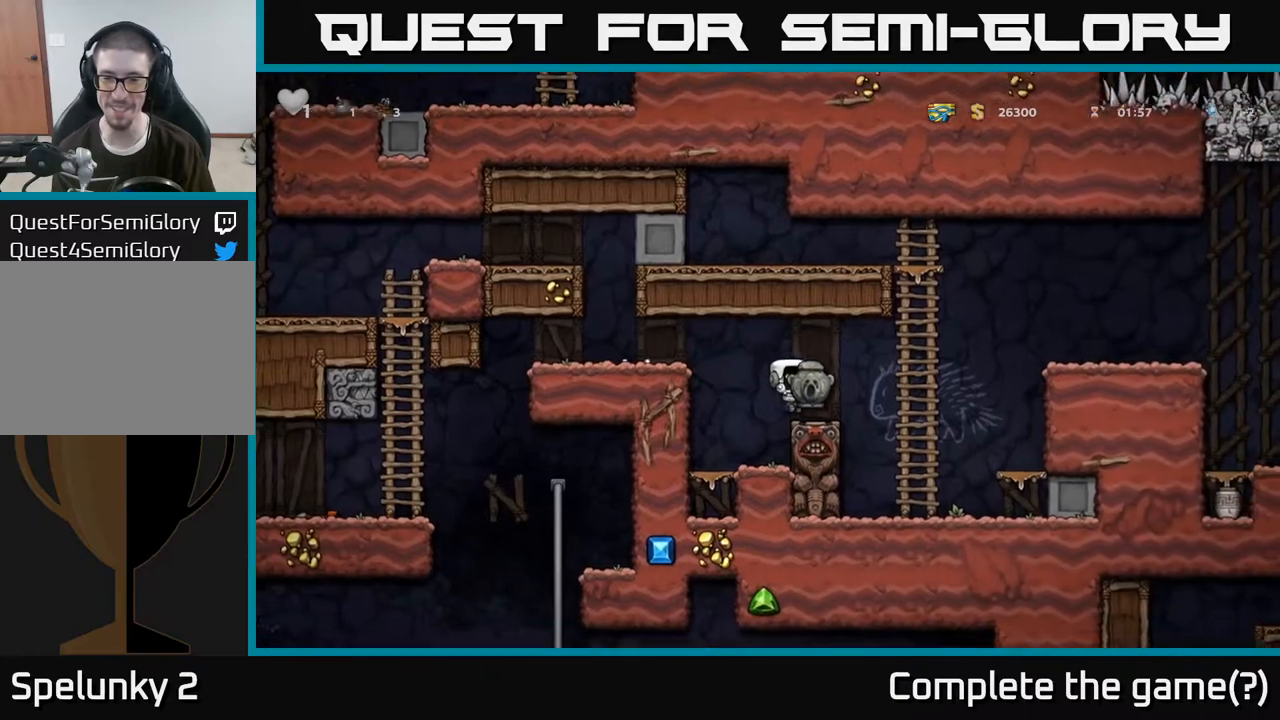
{"buttons": ["A"], "right_stick": "center", "events": [[183, "A", "down"]]}
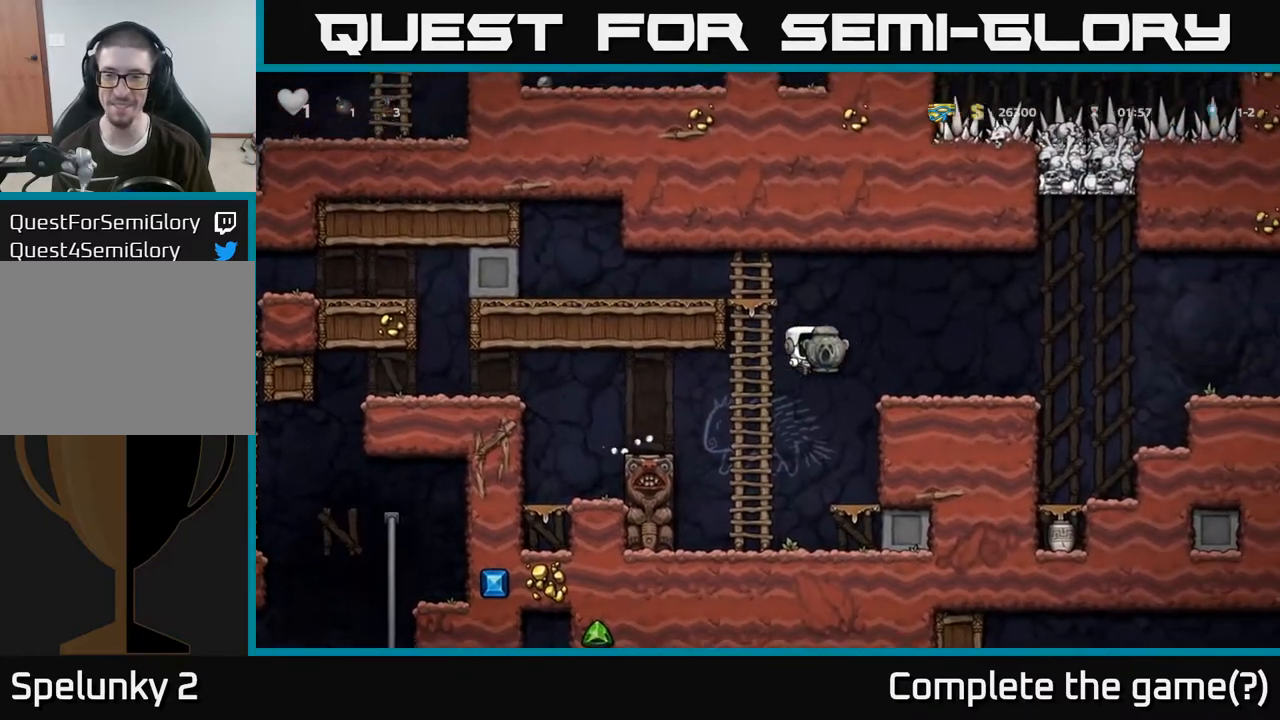
{"buttons": ["A"], "right_stick": "center", "events": [[83, "A", "up"], [483, "A", "down"]]}
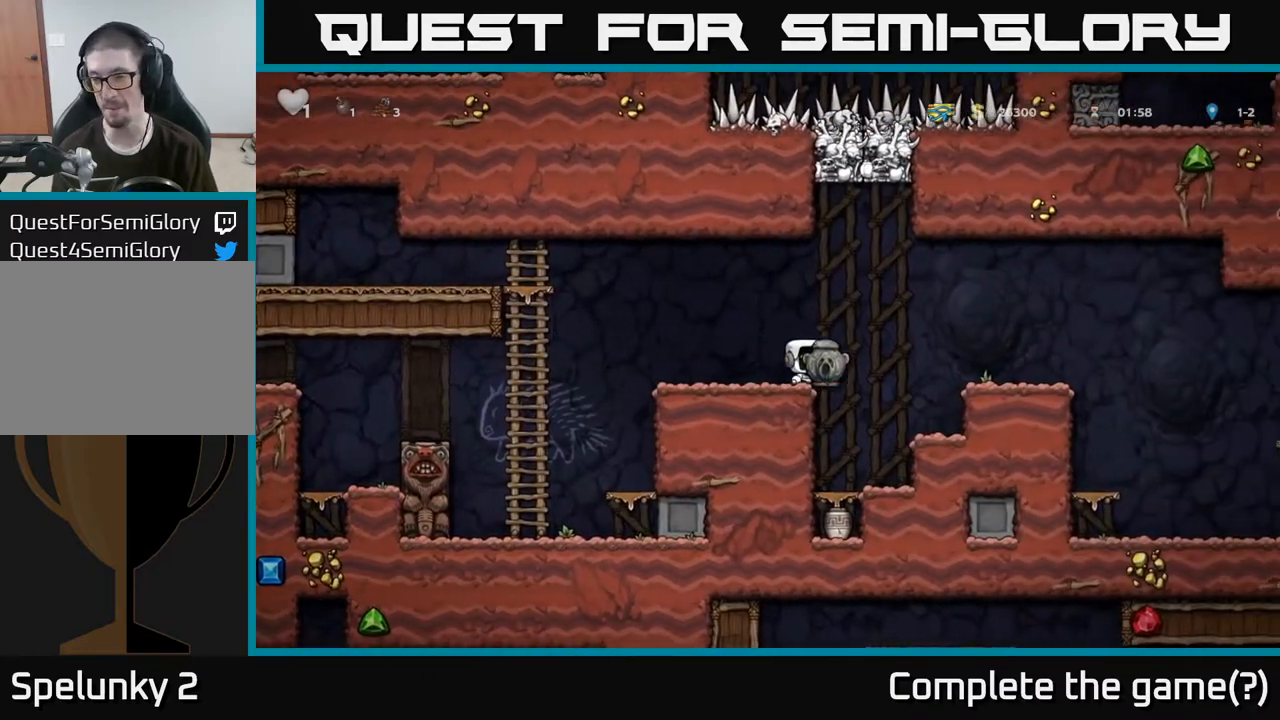
{"buttons": [], "right_stick": "center", "events": [[183, "A", "up"]]}
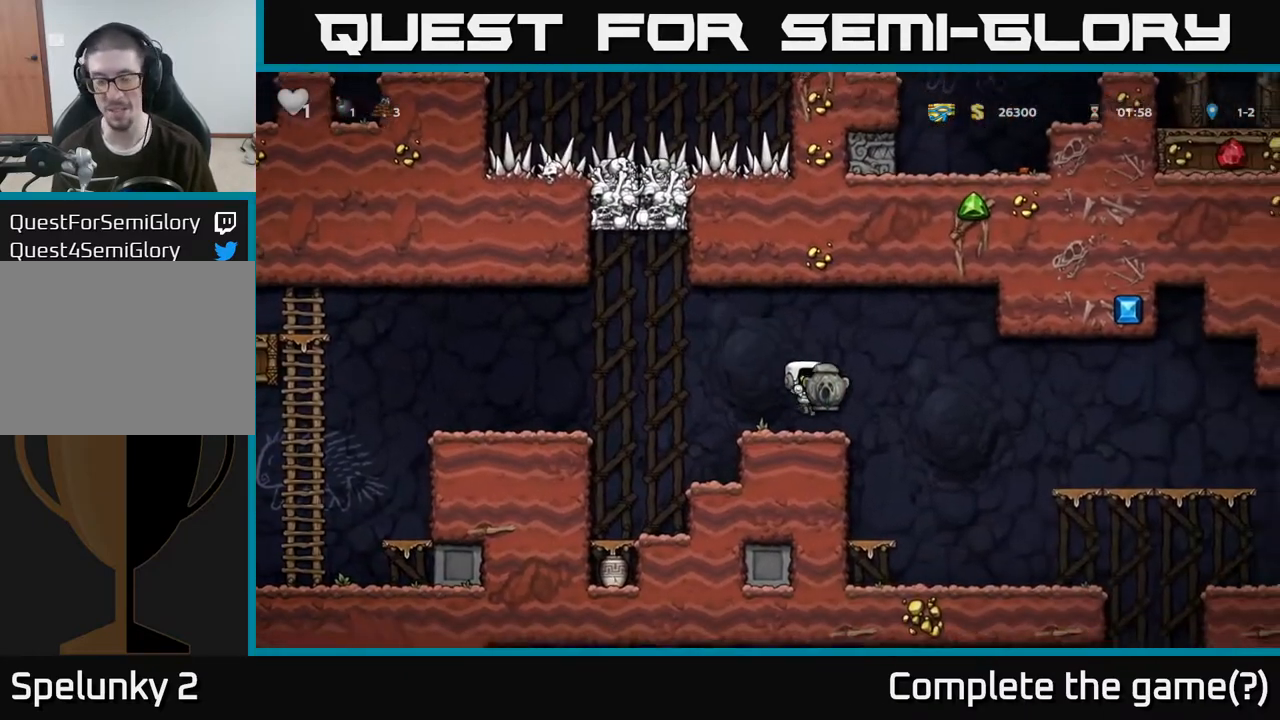
{"buttons": [], "right_stick": "center", "events": []}
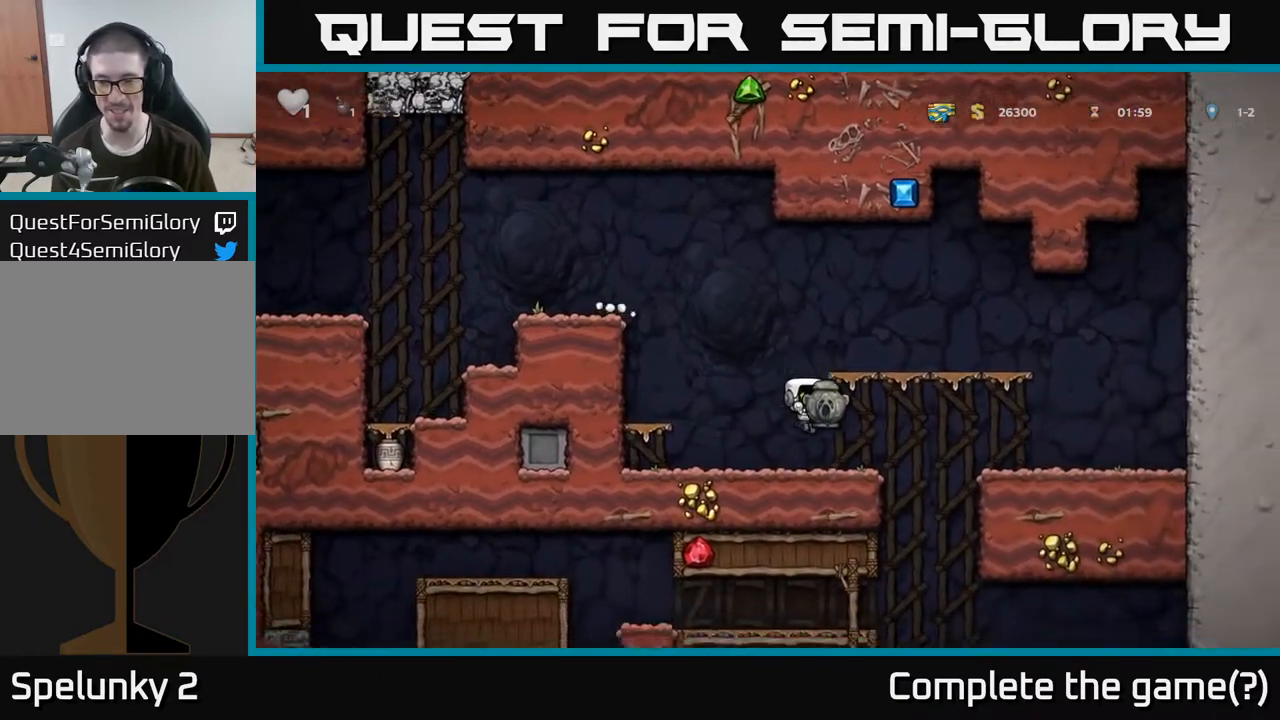
{"buttons": [], "right_stick": "center", "events": []}
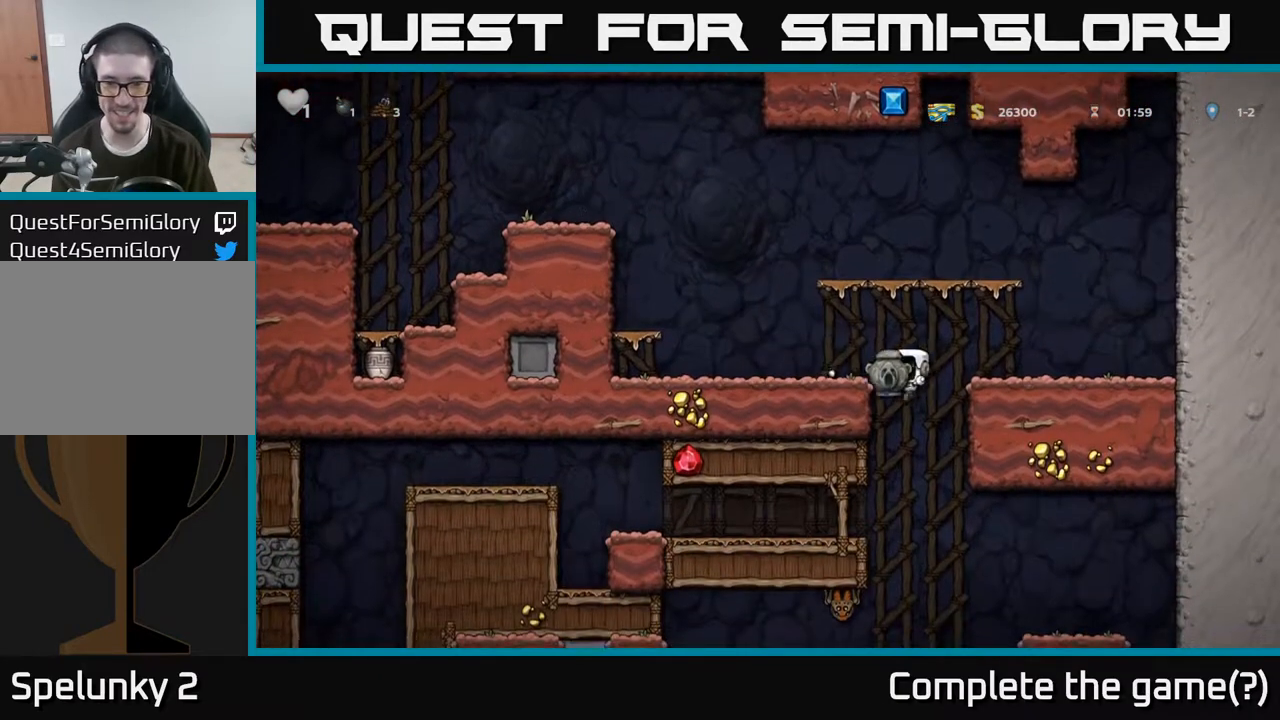
{"buttons": [], "right_stick": "center", "events": [[183, "A", "down"], [317, "A", "up"]]}
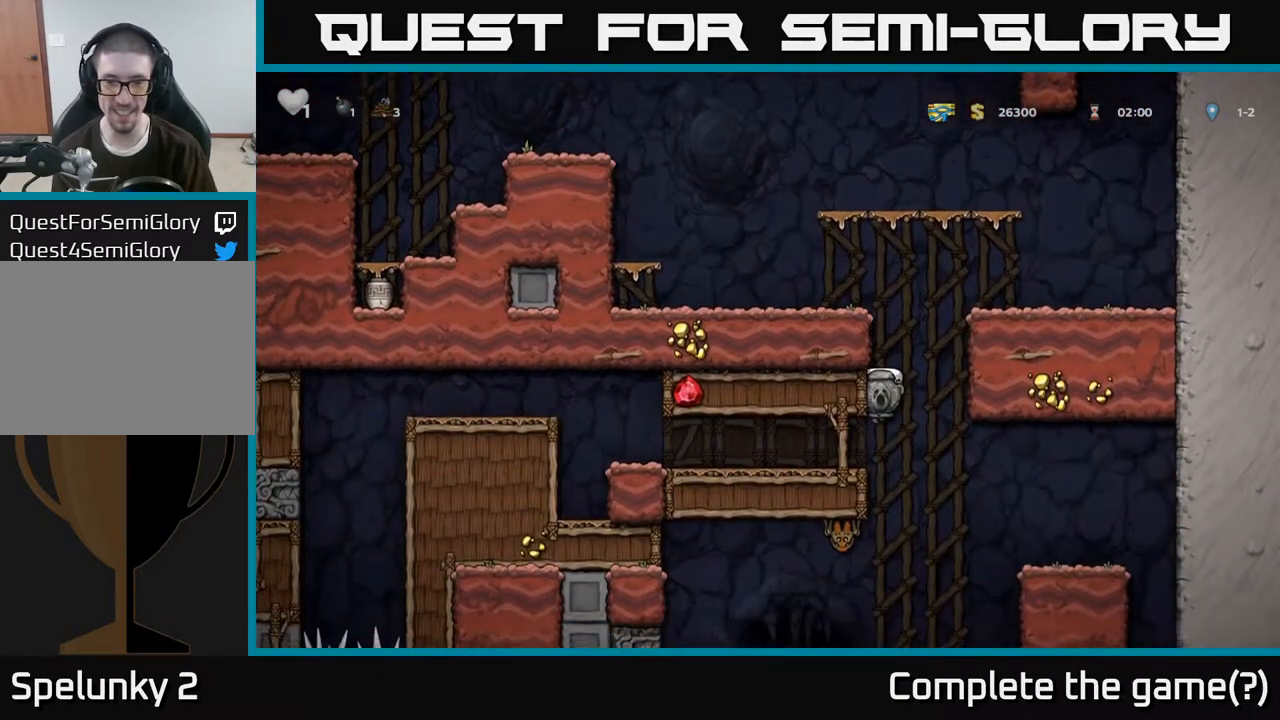
{"buttons": [], "right_stick": "center", "events": []}
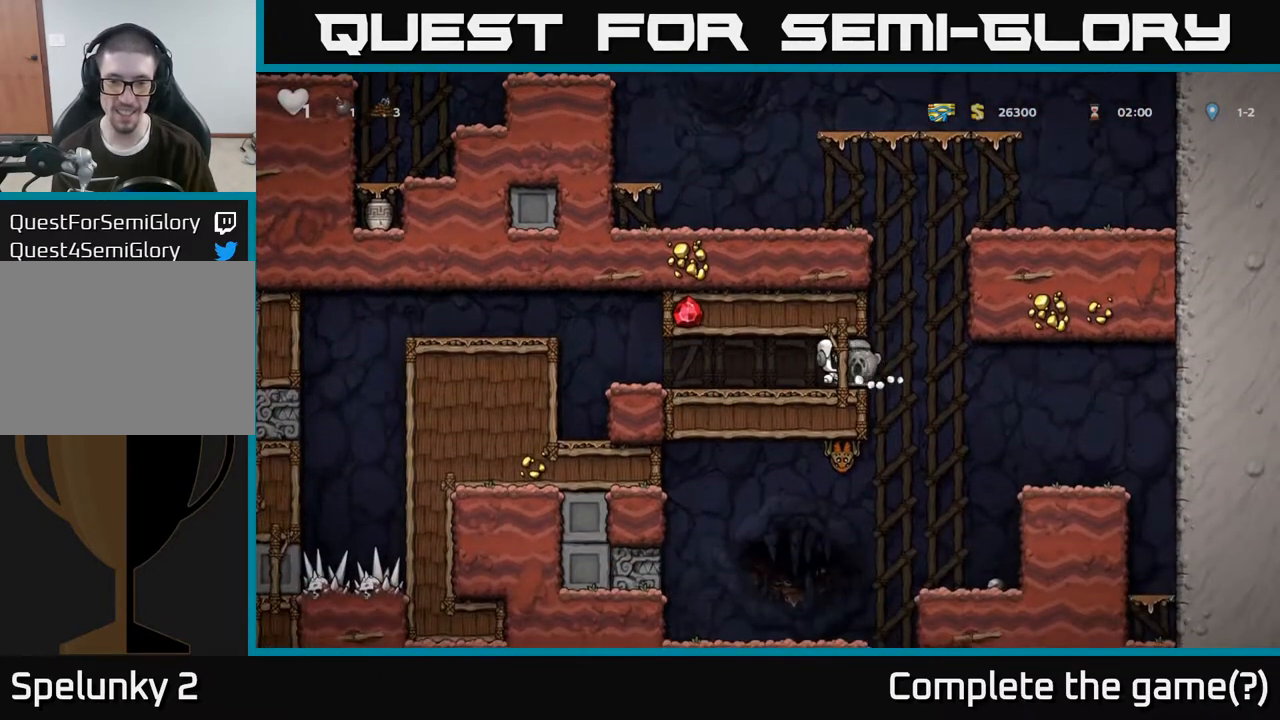
{"buttons": [], "right_stick": "center", "events": []}
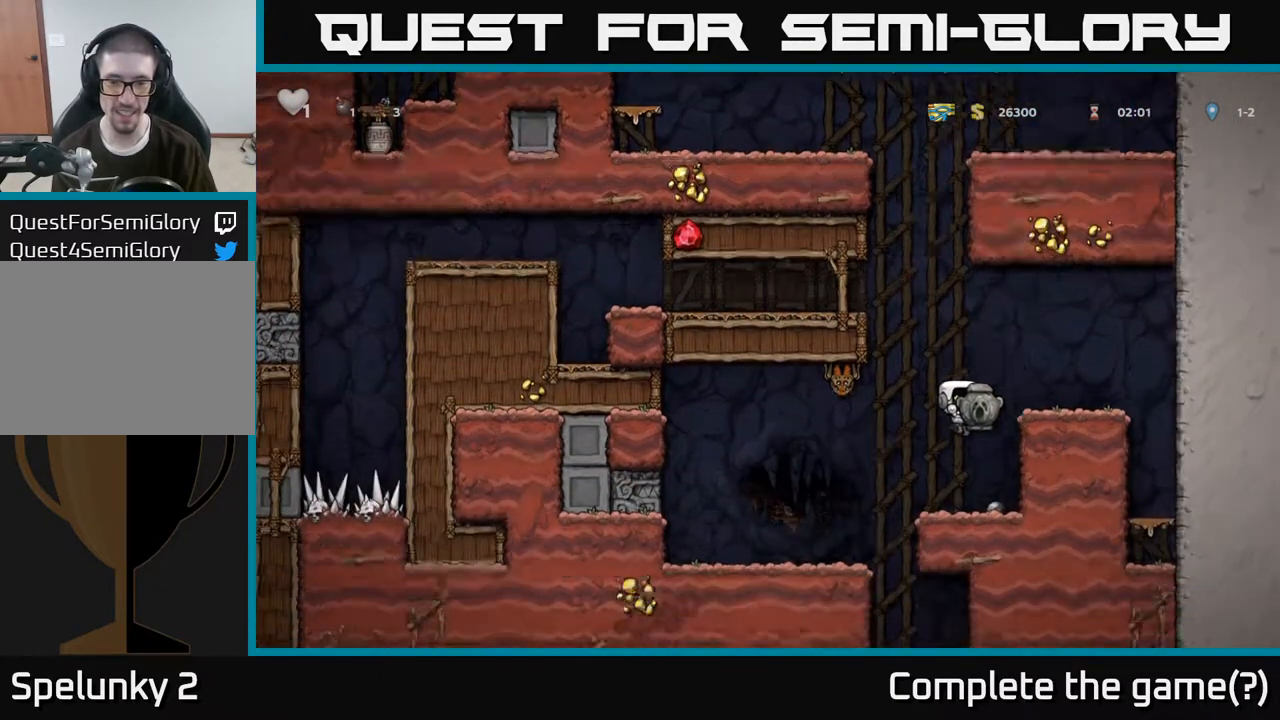
{"buttons": [], "right_stick": "center", "events": [[133, "A", "down"], [367, "A", "up"]]}
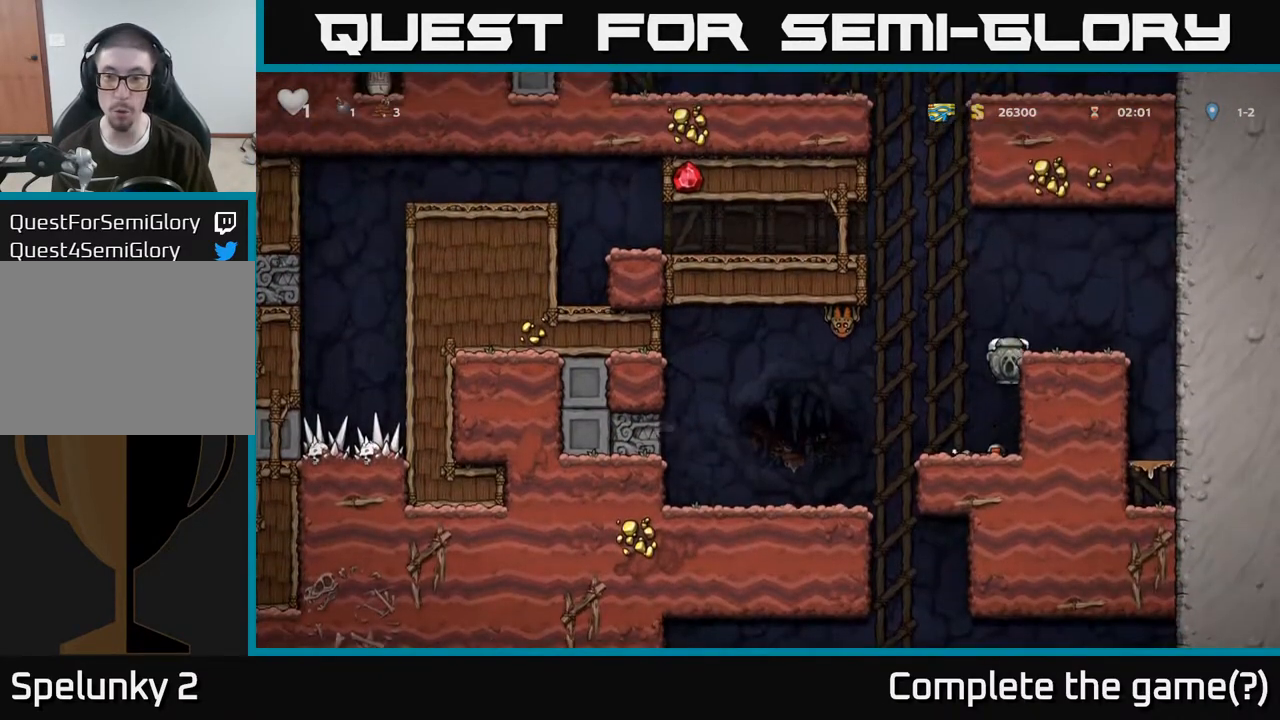
{"buttons": [], "right_stick": "center", "events": []}
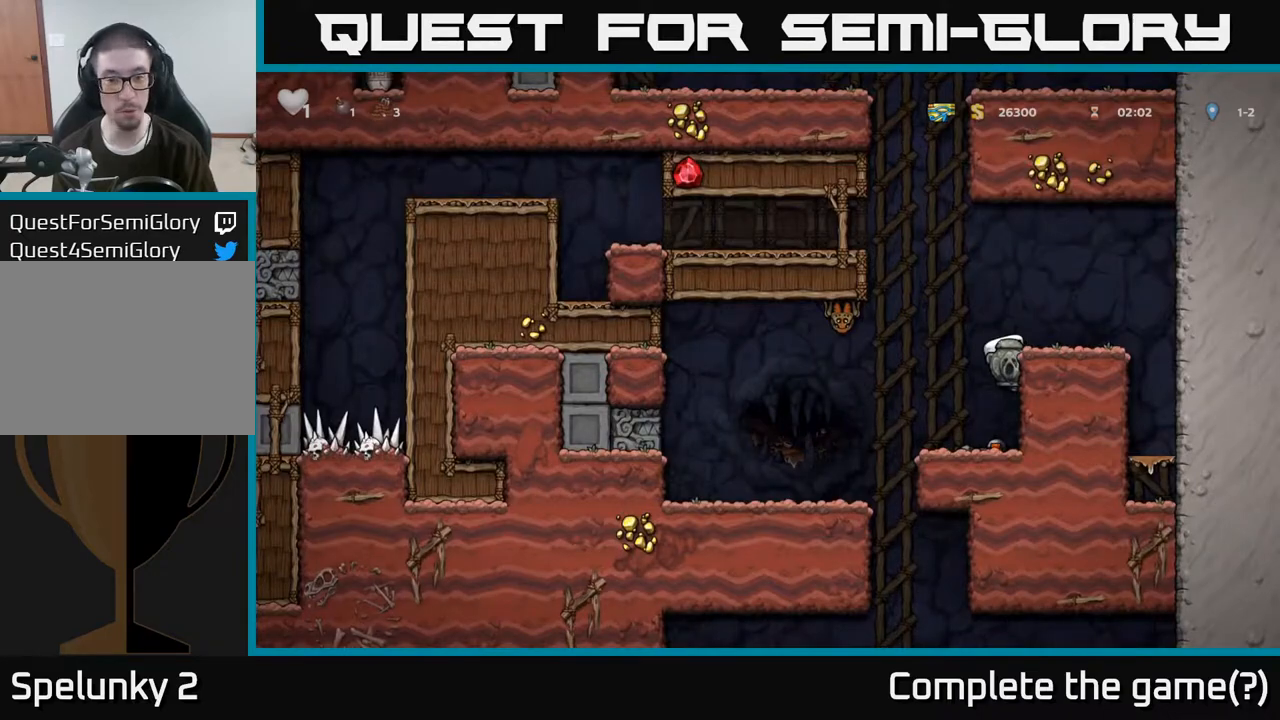
{"buttons": [], "right_stick": "center", "events": [[133, "A", "down"], [267, "A", "up"]]}
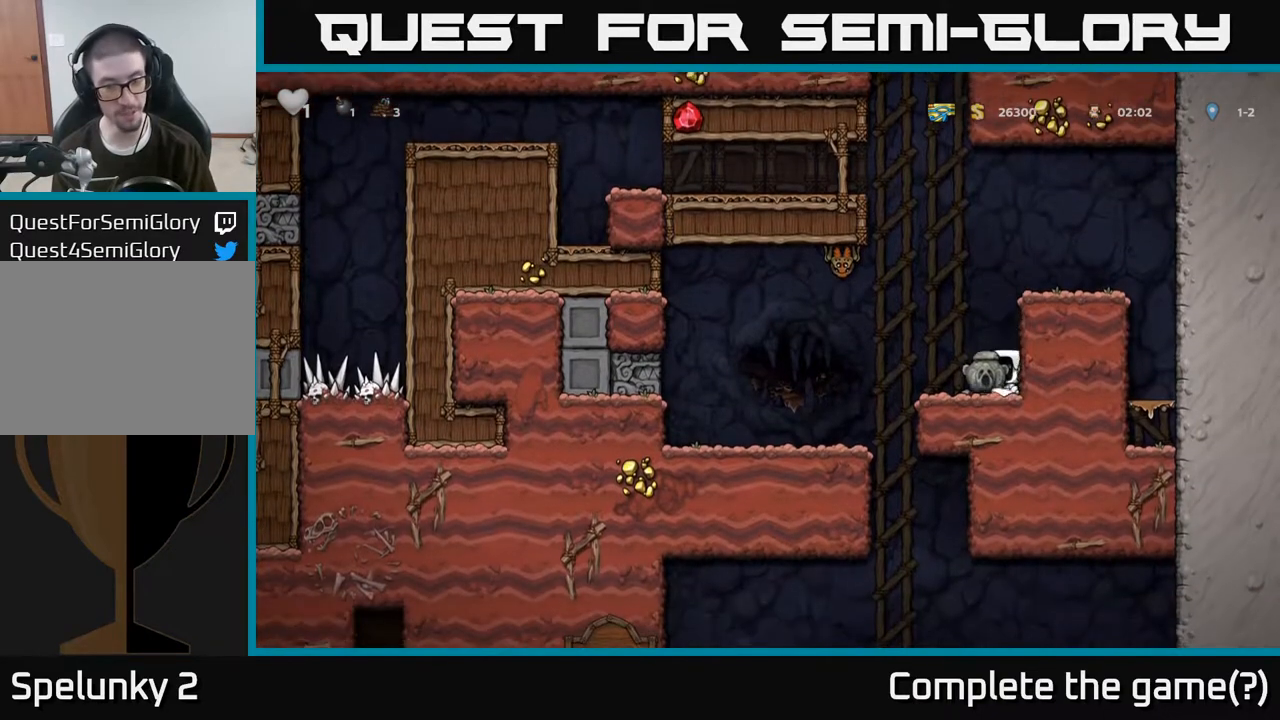
{"buttons": [], "right_stick": "center", "events": []}
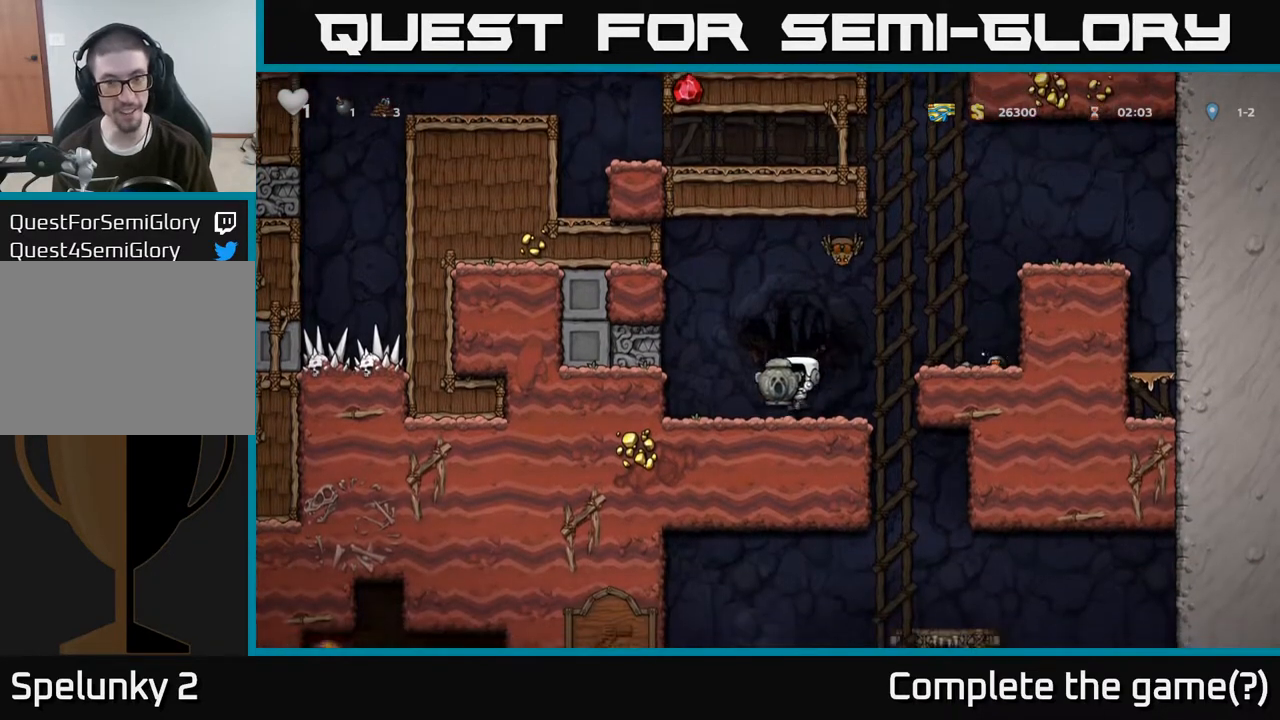
{"buttons": [], "right_stick": "center", "events": [[300, "A", "down"], [417, "A", "up"]]}
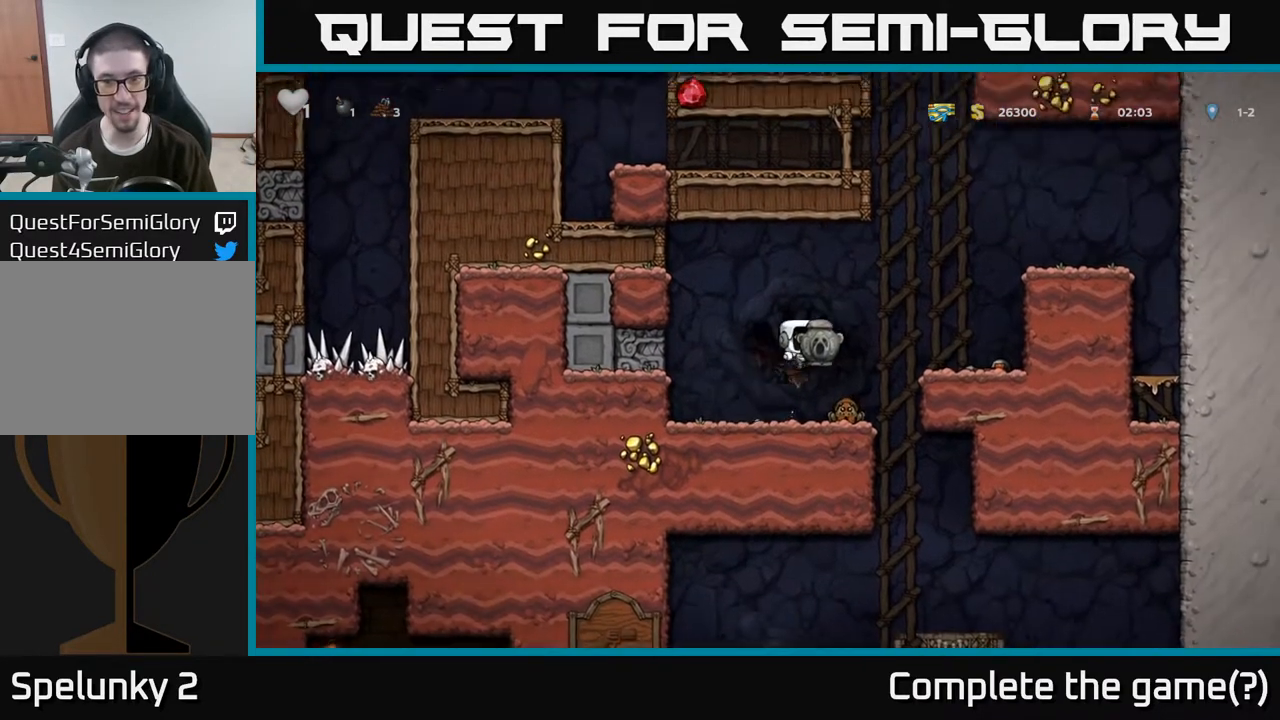
{"buttons": [], "right_stick": "center", "events": []}
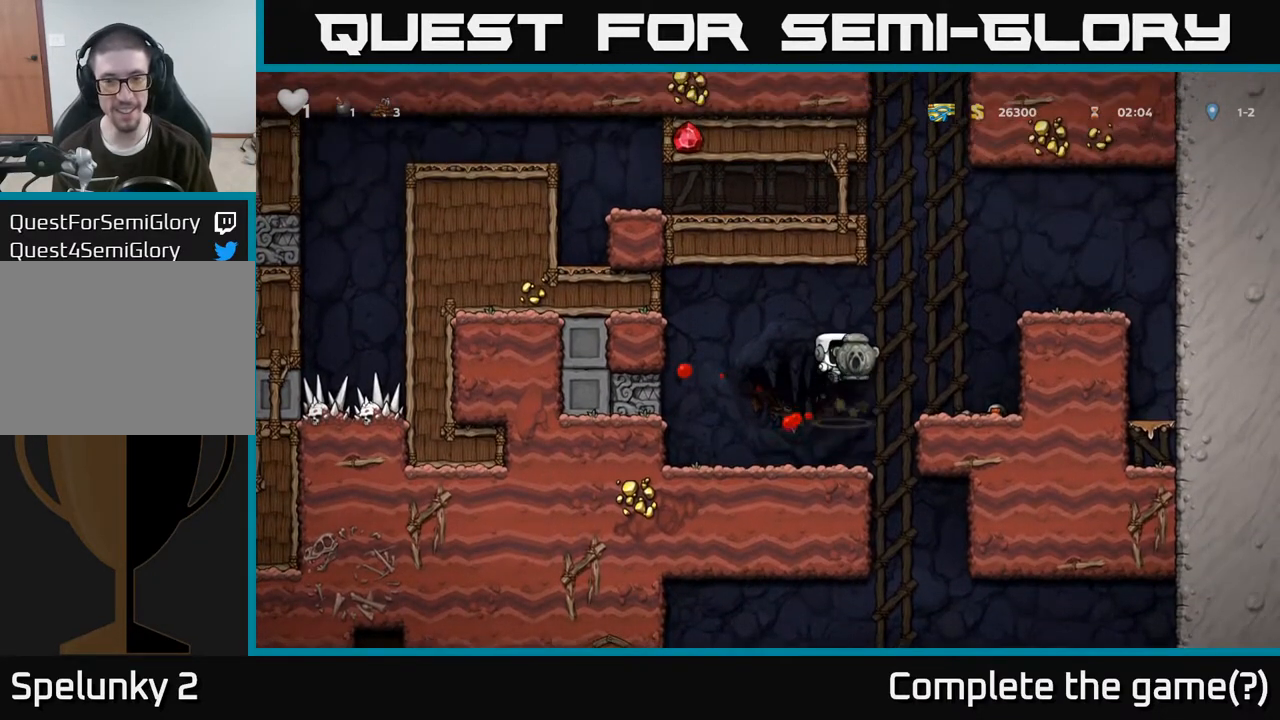
{"buttons": [], "right_stick": "center", "events": []}
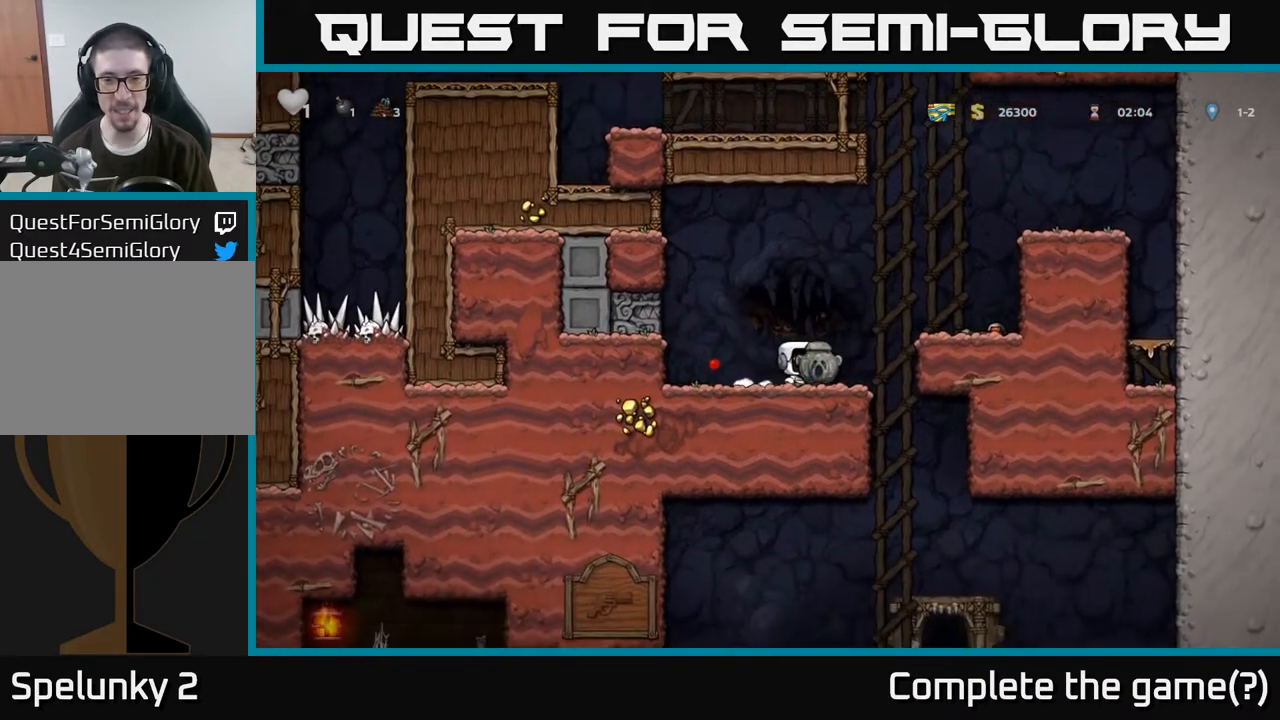
{"buttons": [], "right_stick": "center", "events": []}